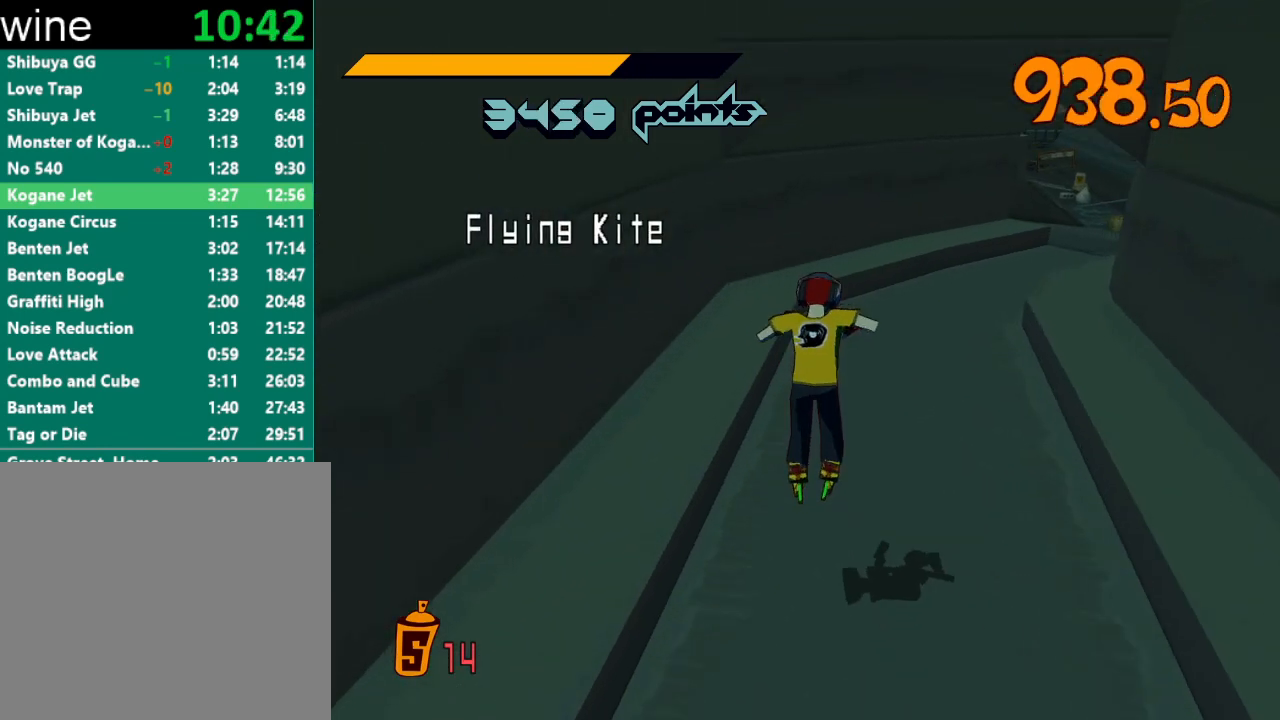
Gameplay with a controller (Xbox layout); each line is a JSON object with the inputs held at the frame after it. "events" lists button and stick changes between this image and that frame as [ms after this image, input, new state], when the widget could be followed in between.
{"buttons": ["R2"], "left_stick": "up", "right_stick": "center", "events": [[267, "right_stick", "right"], [367, "left_stick", "up"], [400, "R2", "down"], [400, "right_stick", "center"]]}
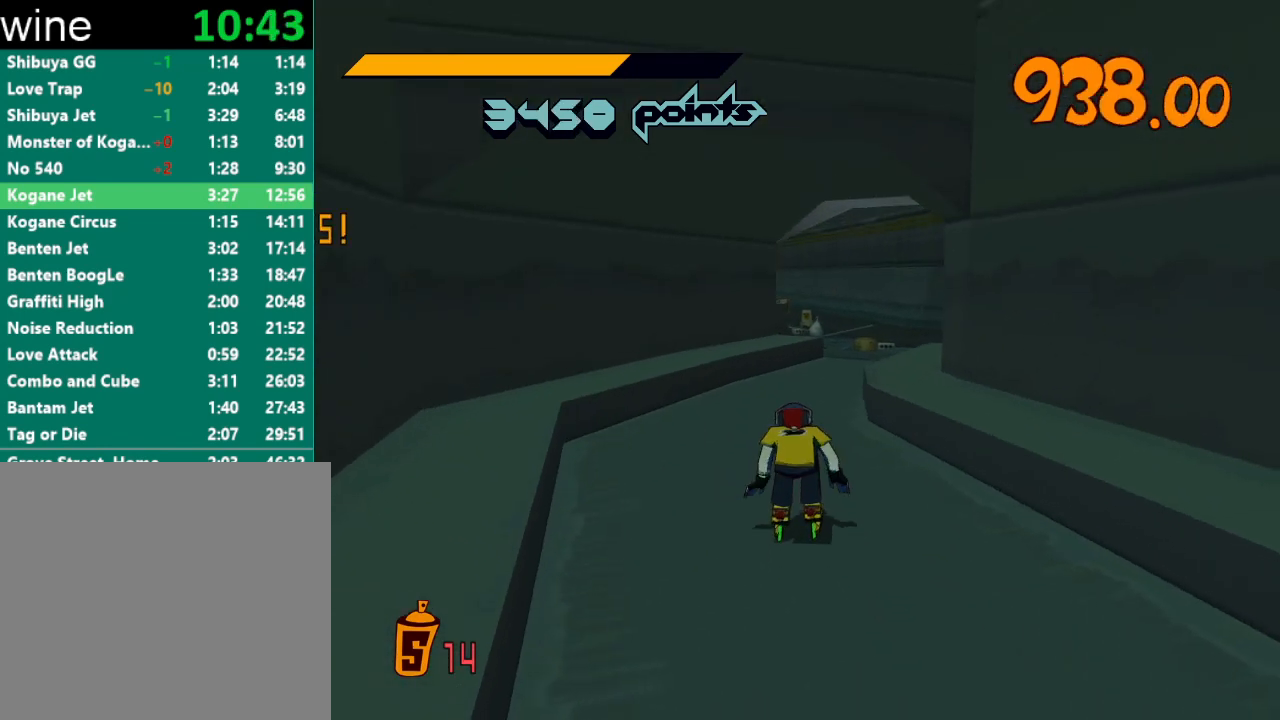
{"buttons": ["A", "R2"], "left_stick": "up-right", "right_stick": "center", "events": [[300, "A", "down"], [467, "left_stick", "up-right"]]}
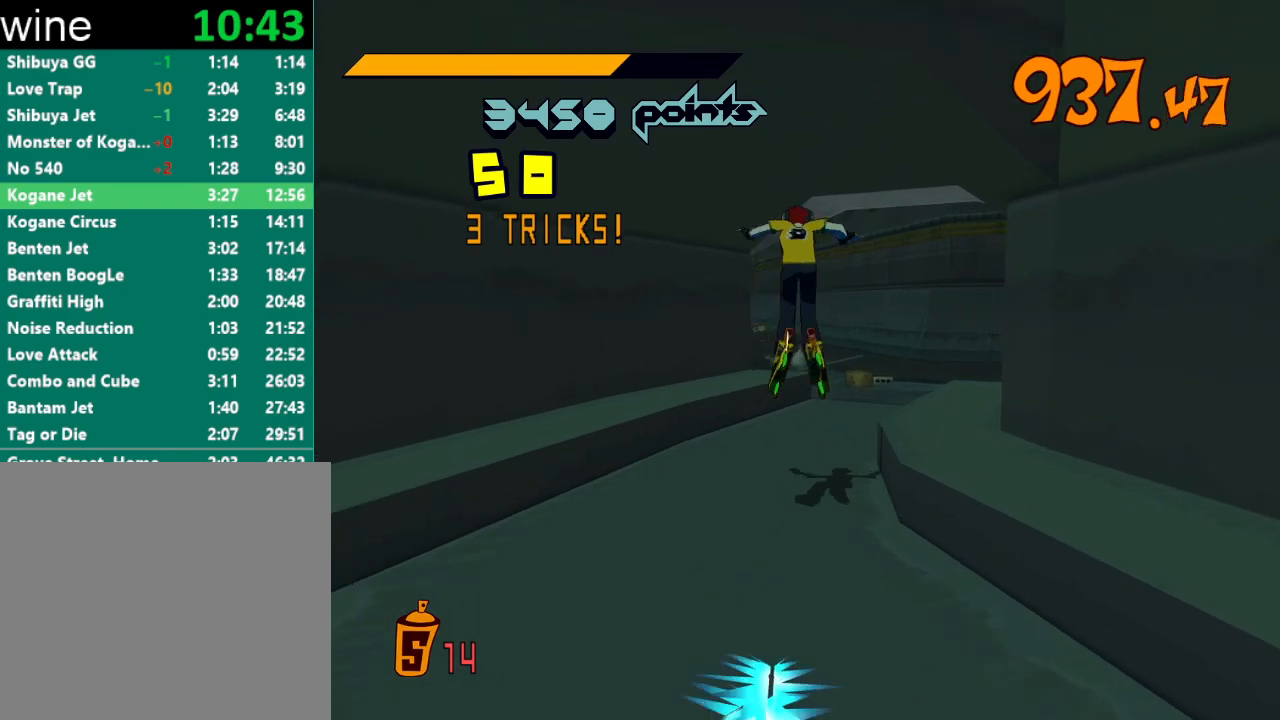
{"buttons": ["A", "R2"], "left_stick": "up", "right_stick": "center", "events": [[167, "left_stick", "center"], [433, "left_stick", "up"]]}
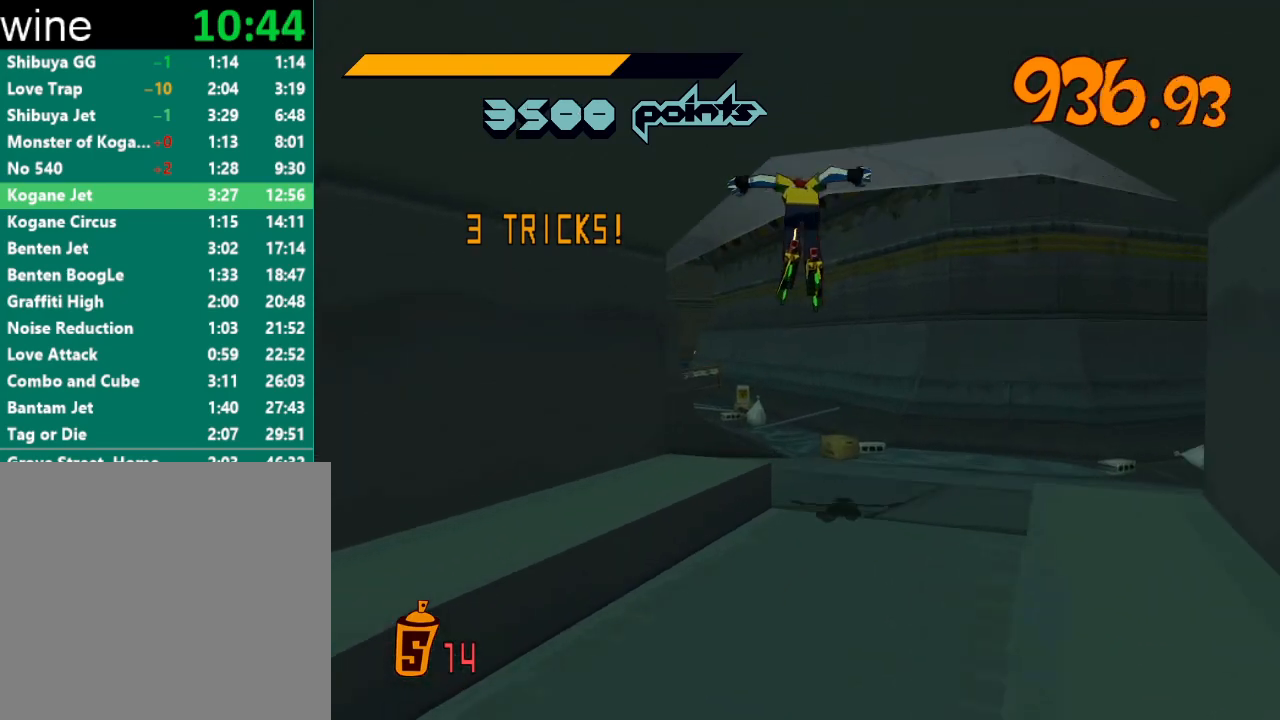
{"buttons": [], "left_stick": "up-left", "right_stick": "left", "events": [[100, "left_stick", "up-left"], [367, "A", "up"], [400, "R2", "up"], [500, "right_stick", "left"]]}
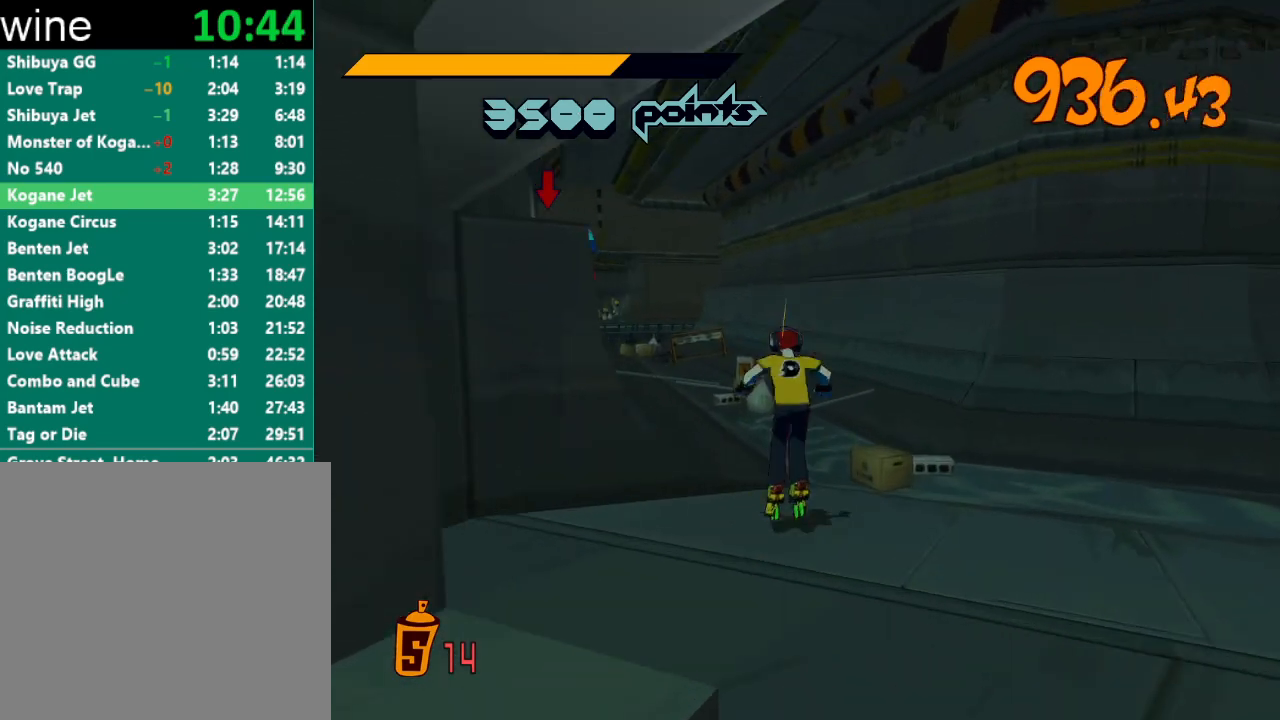
{"buttons": ["R2"], "left_stick": "up", "right_stick": "center", "events": [[67, "left_stick", "up"], [133, "R2", "down"], [133, "right_stick", "center"]]}
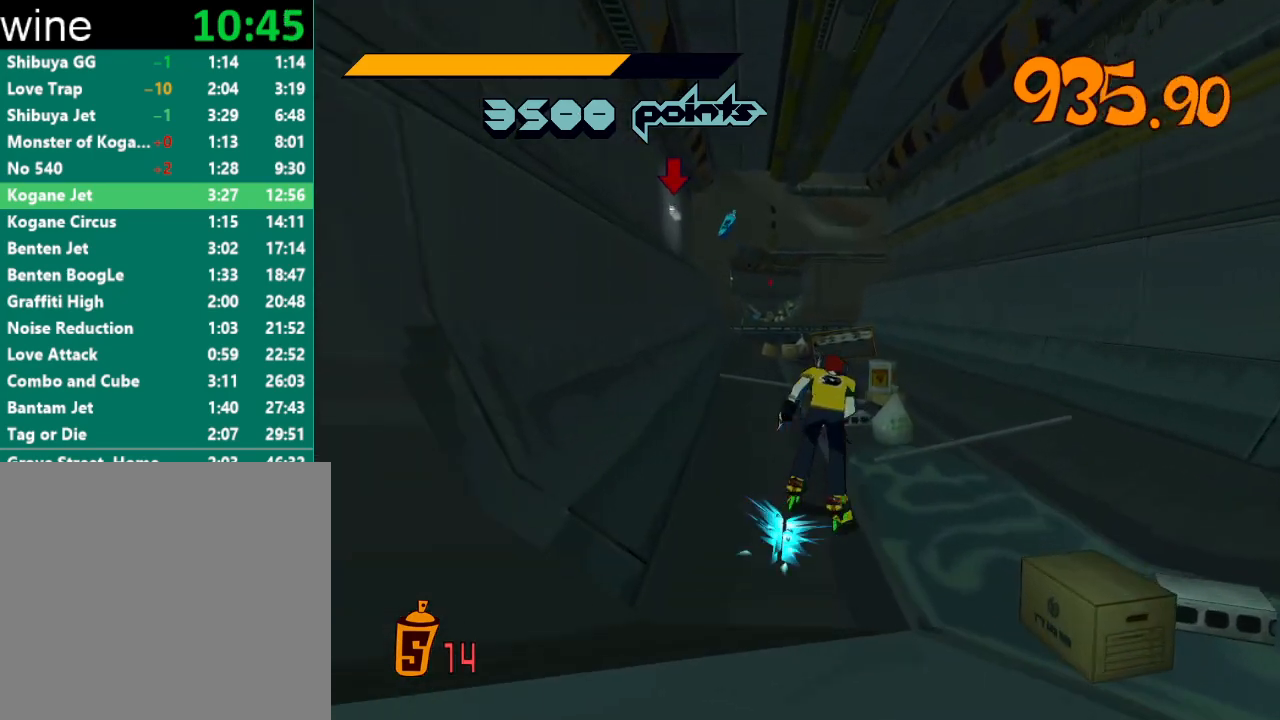
{"buttons": ["R2"], "left_stick": "up-left", "right_stick": "center", "events": [[100, "left_stick", "up-left"]]}
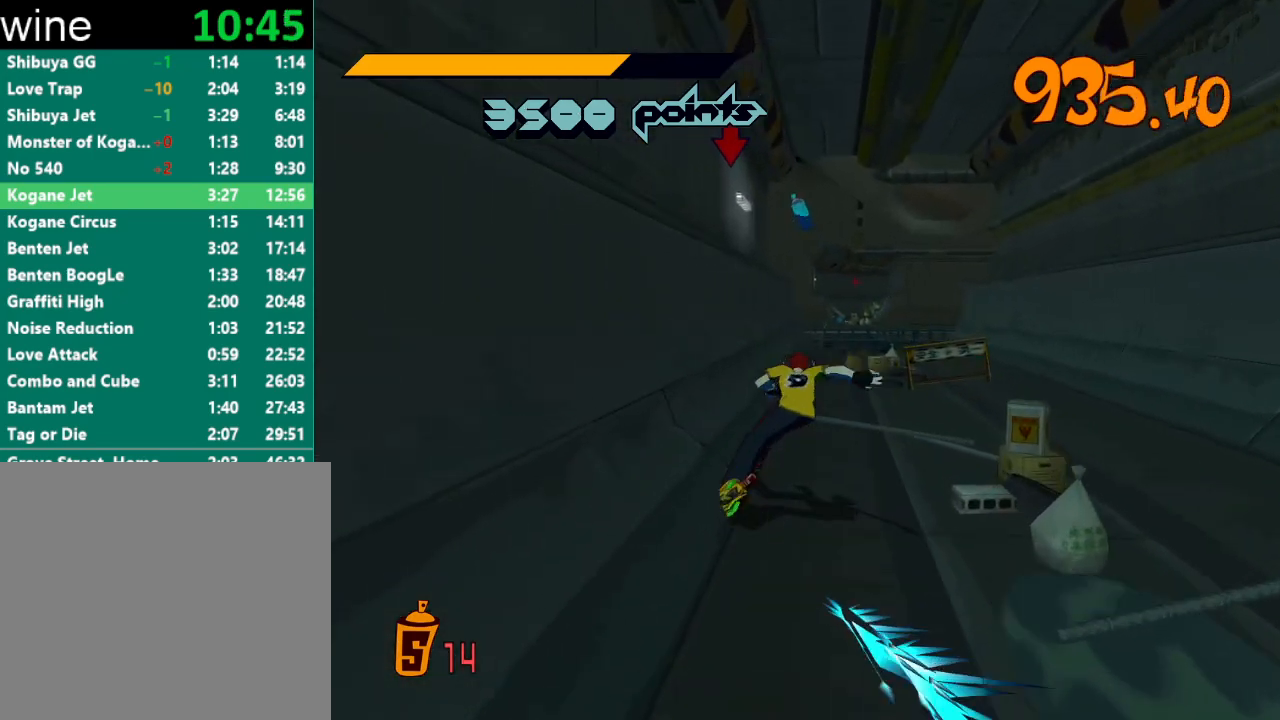
{"buttons": ["A", "R2"], "left_stick": "up-left", "right_stick": "center", "events": [[33, "left_stick", "up"], [67, "A", "down"], [200, "left_stick", "up-right"], [333, "left_stick", "up"], [433, "left_stick", "up-left"]]}
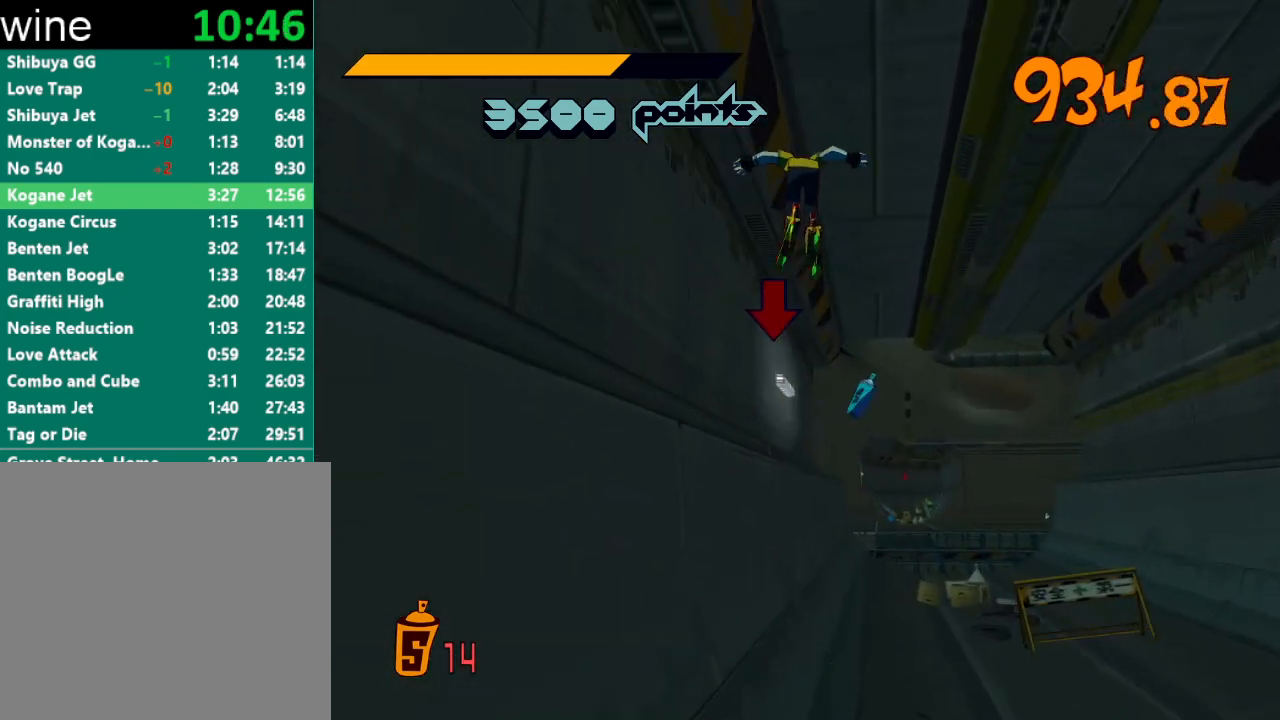
{"buttons": ["A", "R2"], "left_stick": "up-right", "right_stick": "center", "events": [[33, "left_stick", "up-right"], [367, "L2", "down"], [367, "left_stick", "up"], [433, "L2", "up"], [467, "left_stick", "up-right"]]}
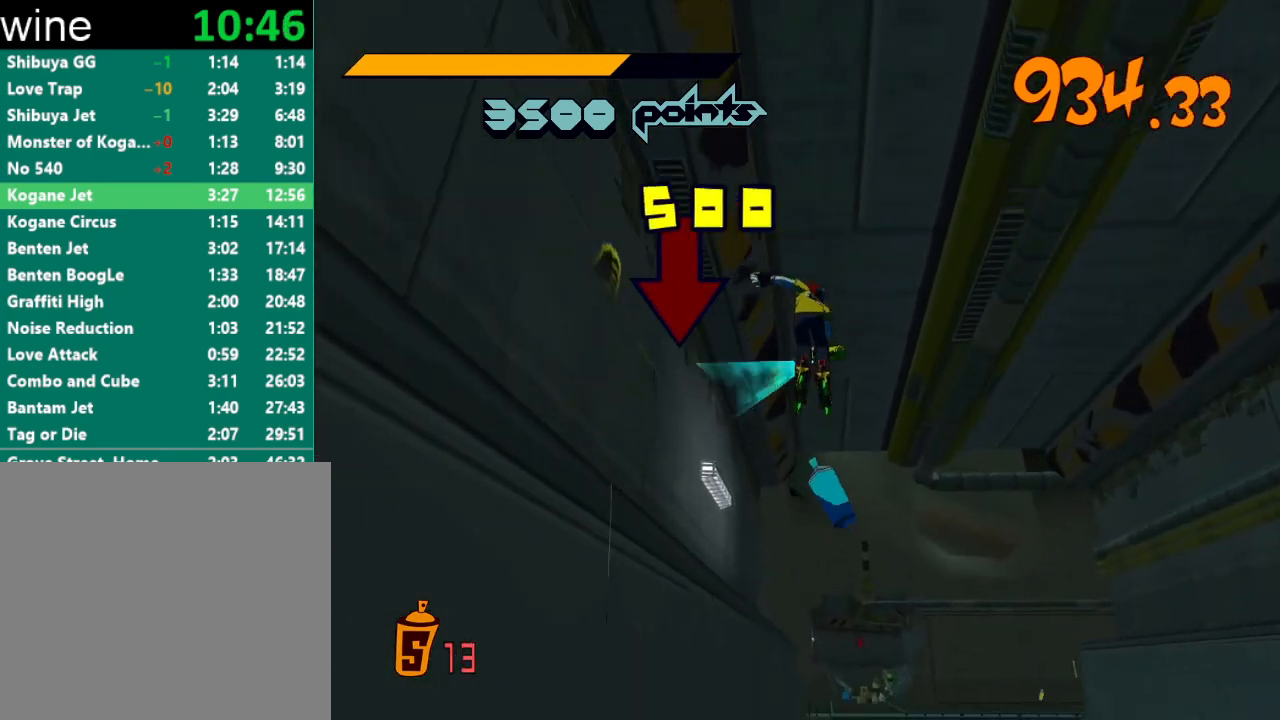
{"buttons": ["R2"], "left_stick": "up", "right_stick": "center", "events": [[33, "L2", "down"], [100, "L2", "up"], [133, "left_stick", "up"], [267, "left_stick", "up-right"], [433, "left_stick", "up"], [500, "A", "up"]]}
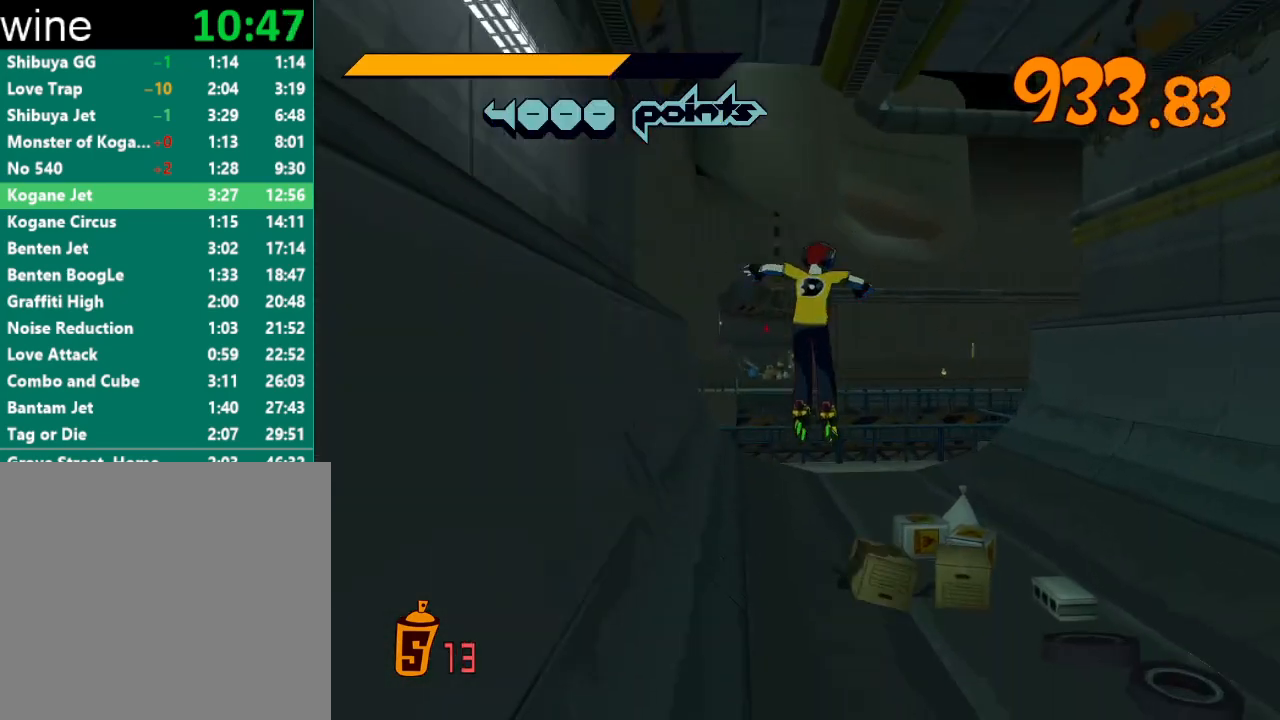
{"buttons": ["R2"], "left_stick": "up", "right_stick": "right", "events": [[67, "R2", "up"], [267, "right_stick", "right"], [300, "R2", "down"], [400, "right_stick", "center"], [500, "right_stick", "right"]]}
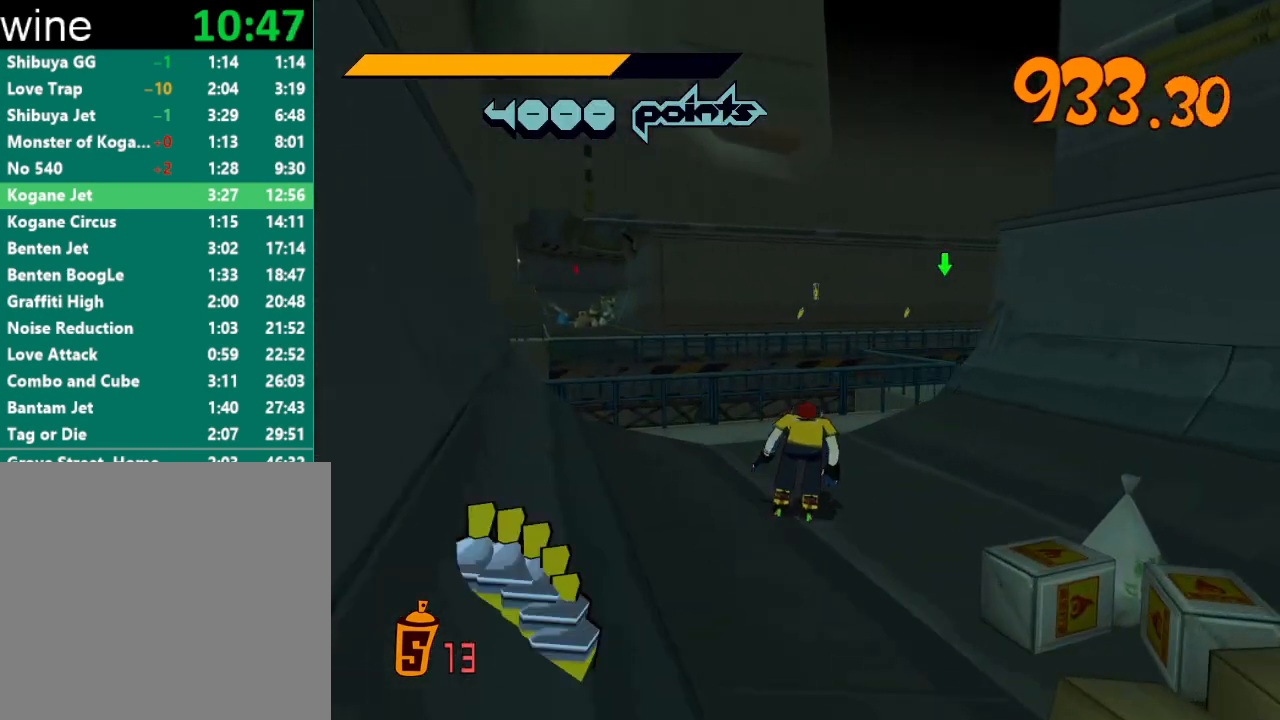
{"buttons": ["A", "R2"], "left_stick": "up", "right_stick": "center", "events": [[400, "right_stick", "center"], [467, "A", "down"]]}
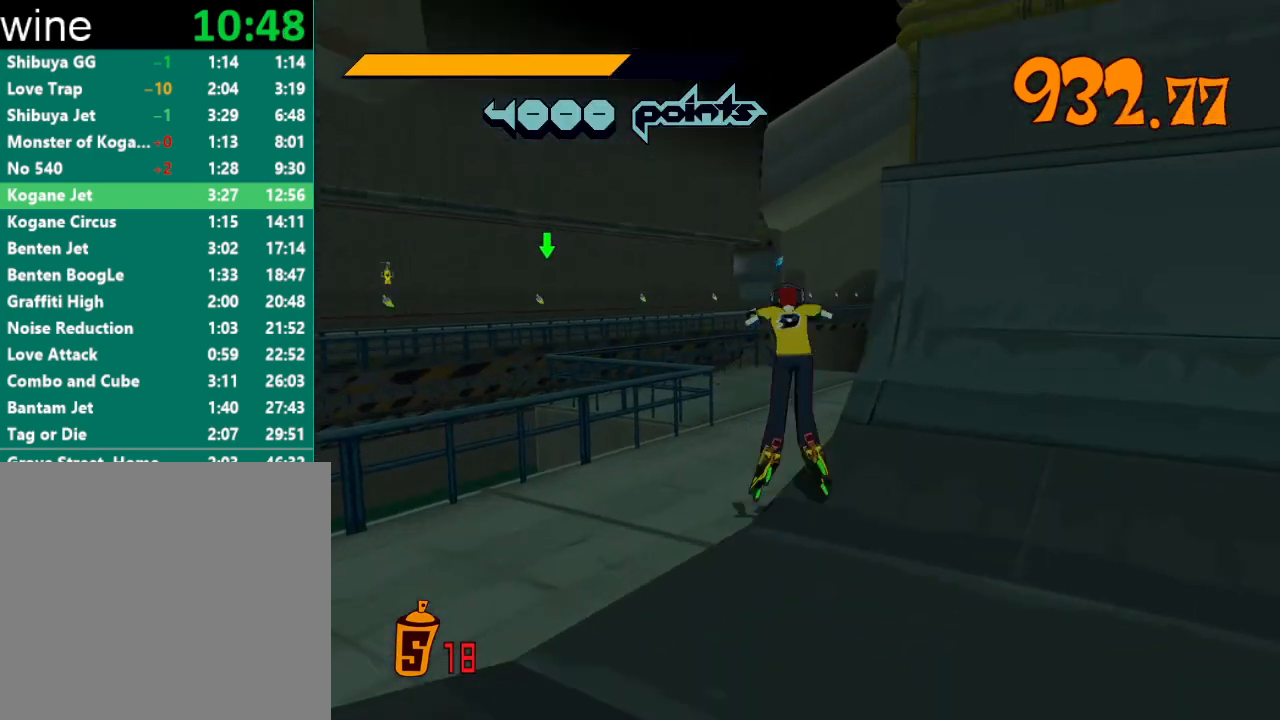
{"buttons": ["A", "R2"], "left_stick": "right", "right_stick": "center", "events": [[100, "left_stick", "up-right"], [333, "left_stick", "right"]]}
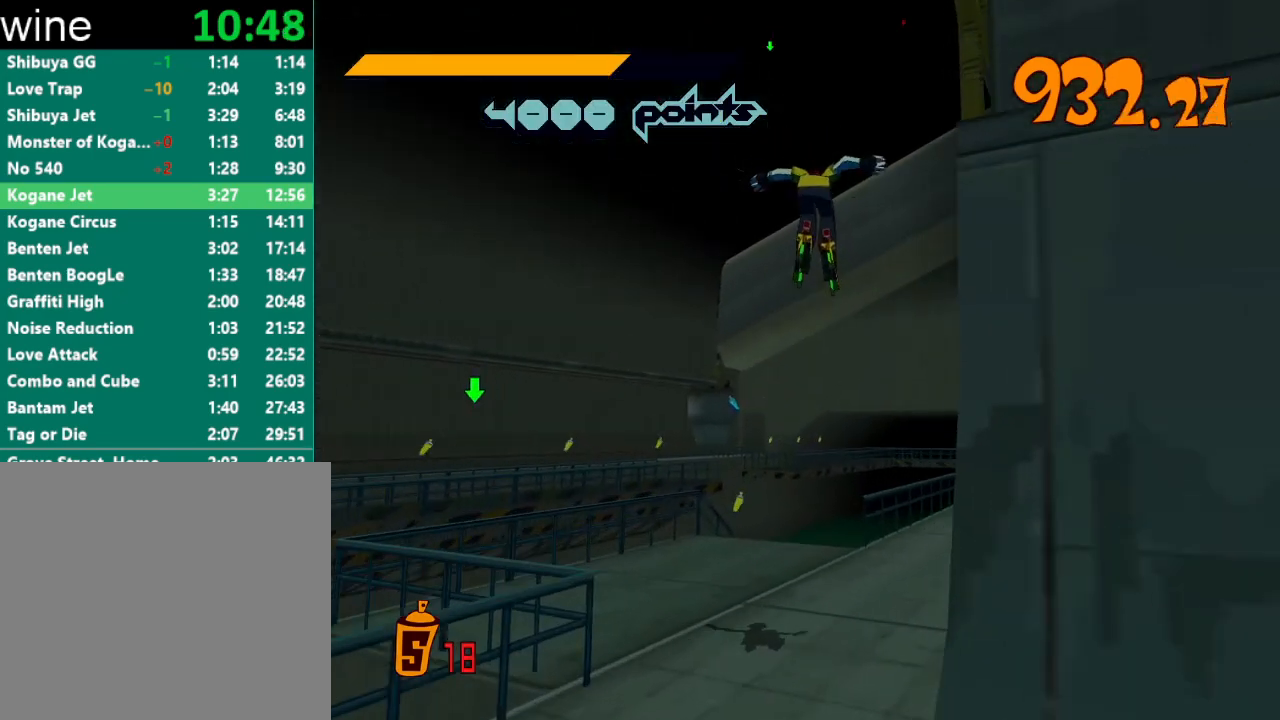
{"buttons": ["A", "R2"], "left_stick": "right", "right_stick": "center", "events": []}
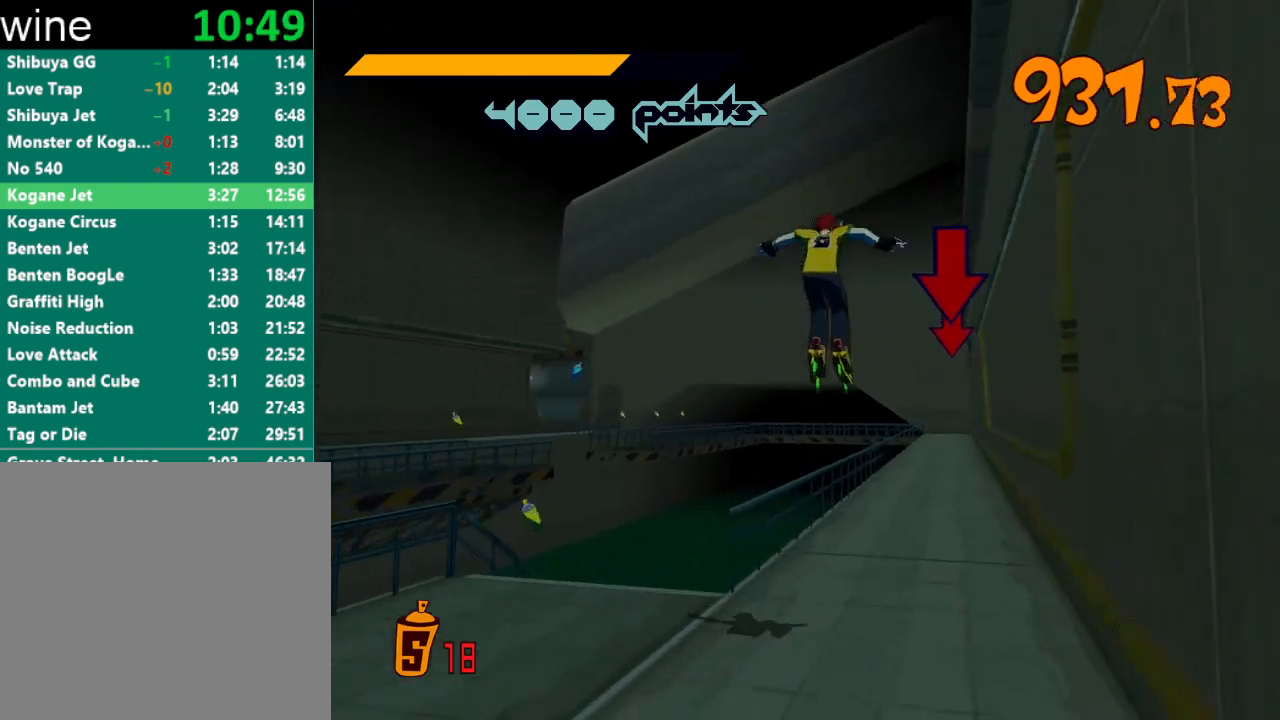
{"buttons": ["R2"], "left_stick": "up", "right_stick": "center", "events": [[233, "left_stick", "up"], [367, "A", "up"], [367, "R2", "up"], [500, "R2", "down"]]}
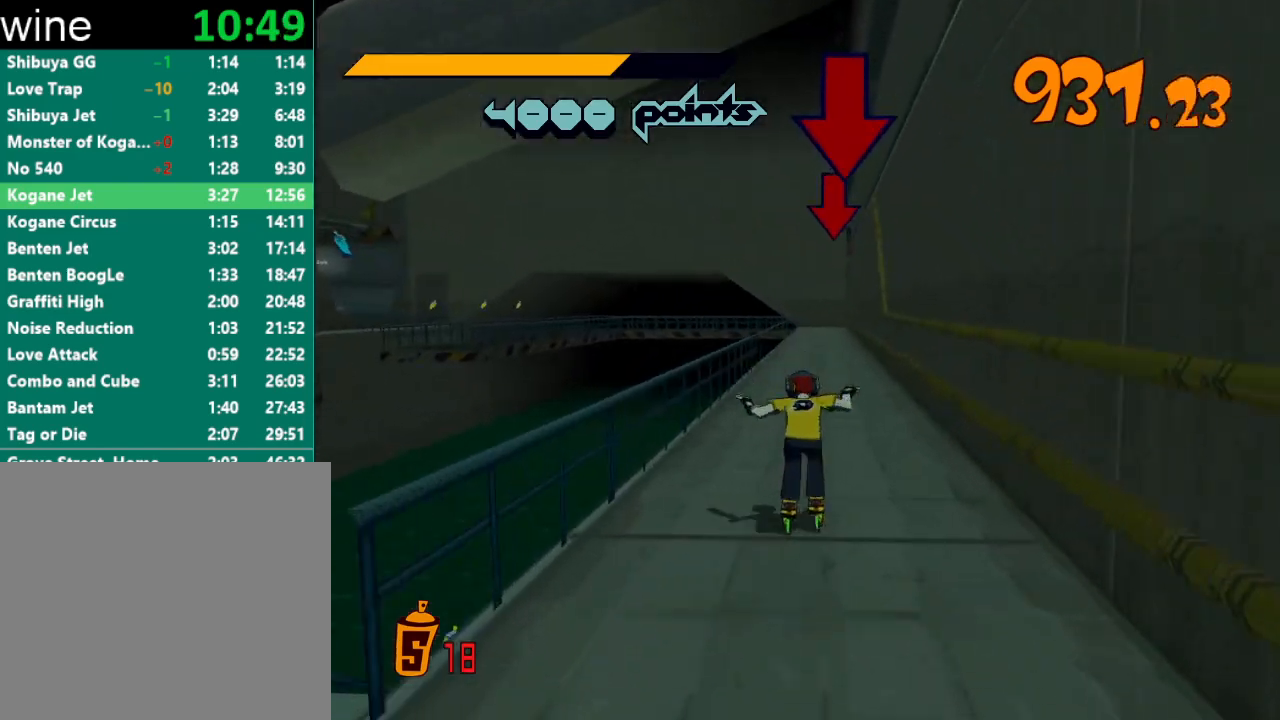
{"buttons": ["Y", "R1"], "left_stick": "center", "right_stick": "center", "events": [[367, "R1", "down"], [367, "Y", "down"], [433, "R1", "up"], [433, "R2", "up"], [433, "Y", "up"], [433, "left_stick", "center"], [467, "R1", "down"], [467, "Y", "down"]]}
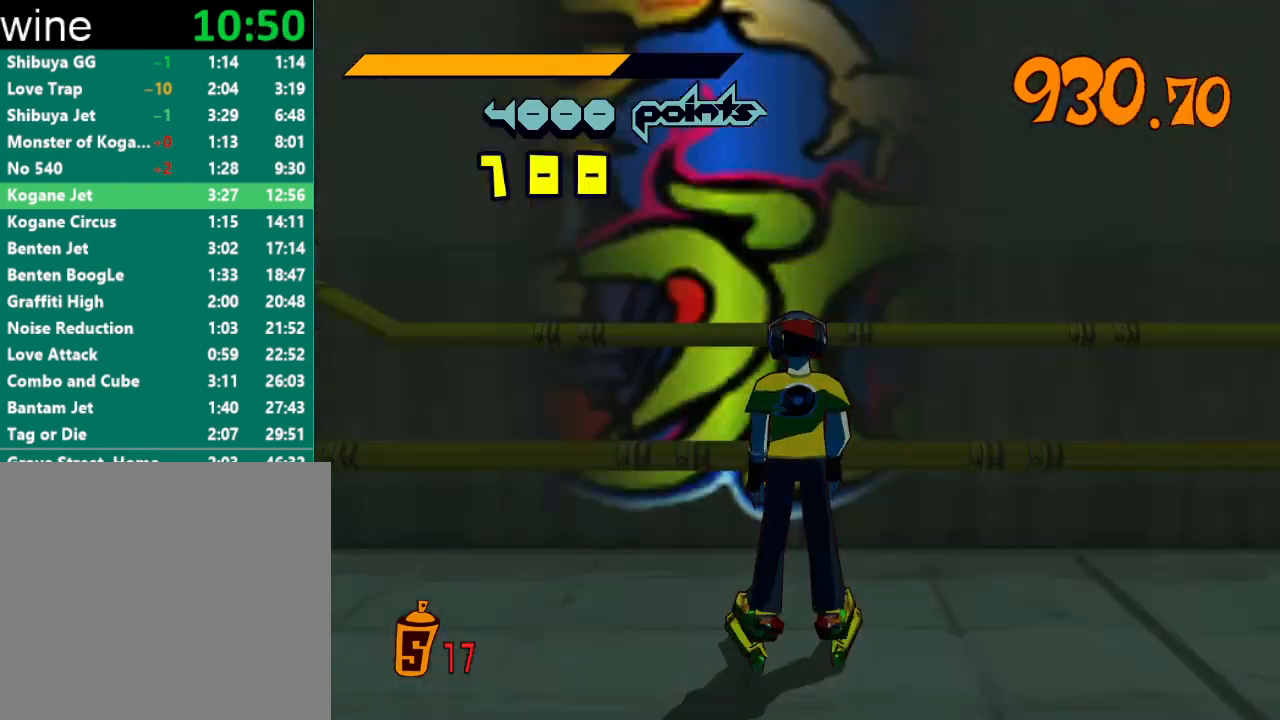
{"buttons": ["R1"], "left_stick": "center", "right_stick": "center", "events": [[33, "R1", "up"], [33, "Y", "up"], [67, "R1", "down"], [67, "Y", "down"], [100, "R1", "up"], [100, "Y", "up"], [133, "R1", "down"], [167, "Y", "down"], [200, "R1", "up"], [200, "Y", "up"], [233, "R1", "down"], [267, "B", "down"], [267, "Y", "down"], [300, "B", "up"], [300, "R1", "up"], [300, "Y", "up"], [333, "R1", "down"], [400, "R1", "up"], [433, "R1", "down"], [433, "Y", "down"], [467, "R1", "up"], [467, "Y", "up"], [500, "R1", "down"]]}
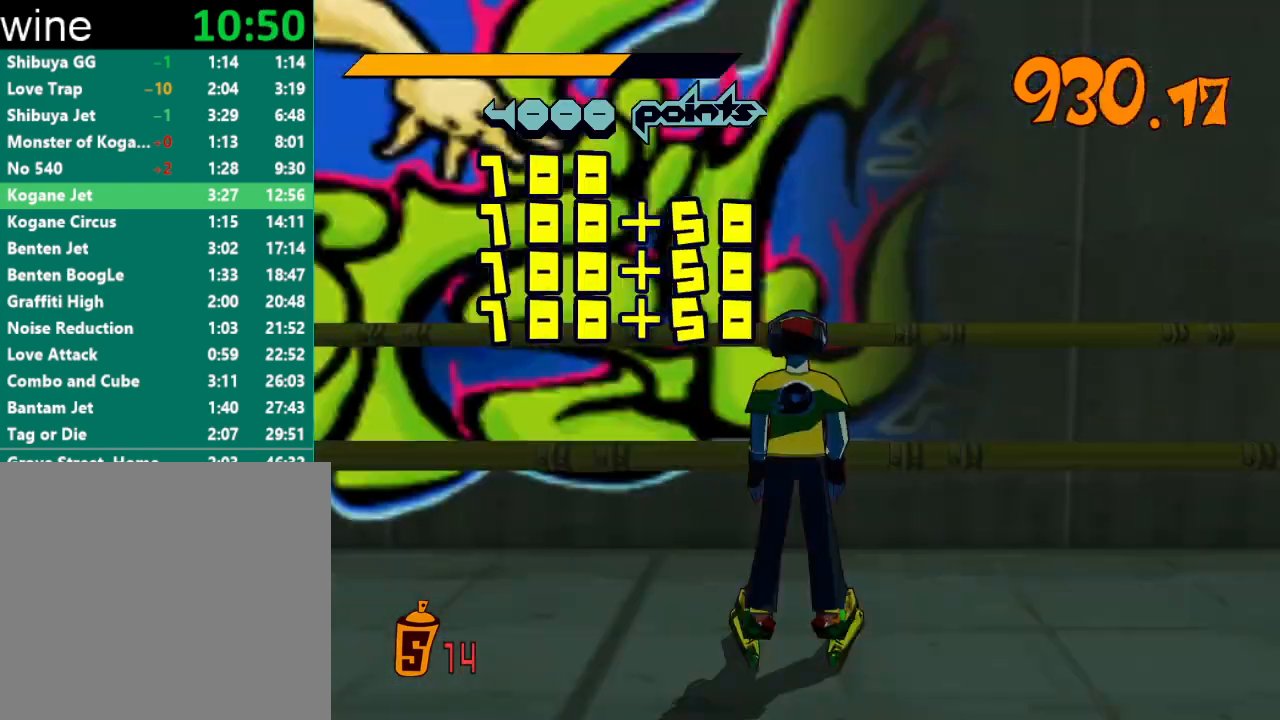
{"buttons": [], "left_stick": "center", "right_stick": "center", "events": [[33, "Y", "down"], [67, "R1", "up"], [67, "Y", "up"], [100, "R1", "down"], [133, "Y", "down"], [167, "R1", "up"], [167, "Y", "up"], [200, "R1", "down"], [233, "Y", "down"], [267, "R1", "up"], [267, "Y", "up"], [300, "R1", "down"], [300, "Y", "down"], [367, "R1", "up"], [367, "Y", "up"], [400, "R1", "down"], [433, "Y", "down"], [467, "R1", "up"], [467, "Y", "up"]]}
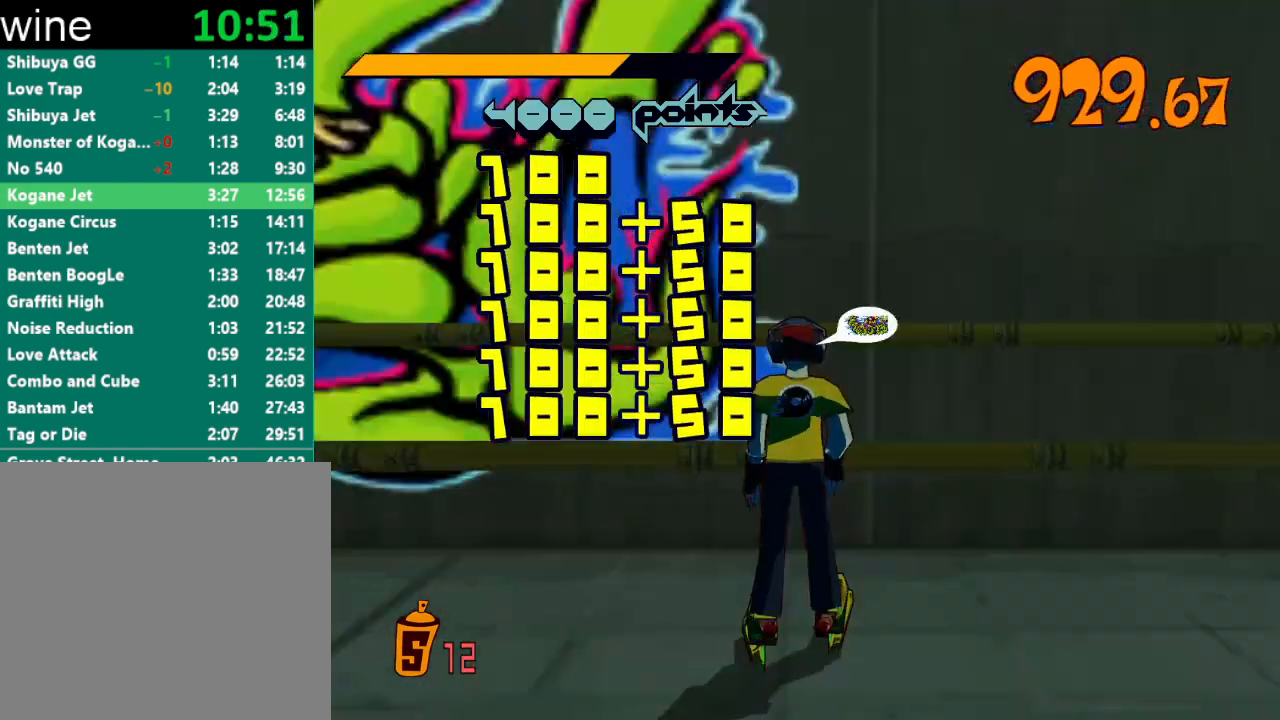
{"buttons": ["R2"], "left_stick": "left", "right_stick": "down-left", "events": [[33, "R1", "down"], [33, "Y", "down"], [67, "Y", "up"], [100, "R1", "up"], [133, "R1", "down"], [133, "Y", "down"], [200, "R1", "up"], [200, "Y", "up"], [233, "left_stick", "left"], [333, "R2", "down"], [333, "right_stick", "down-left"]]}
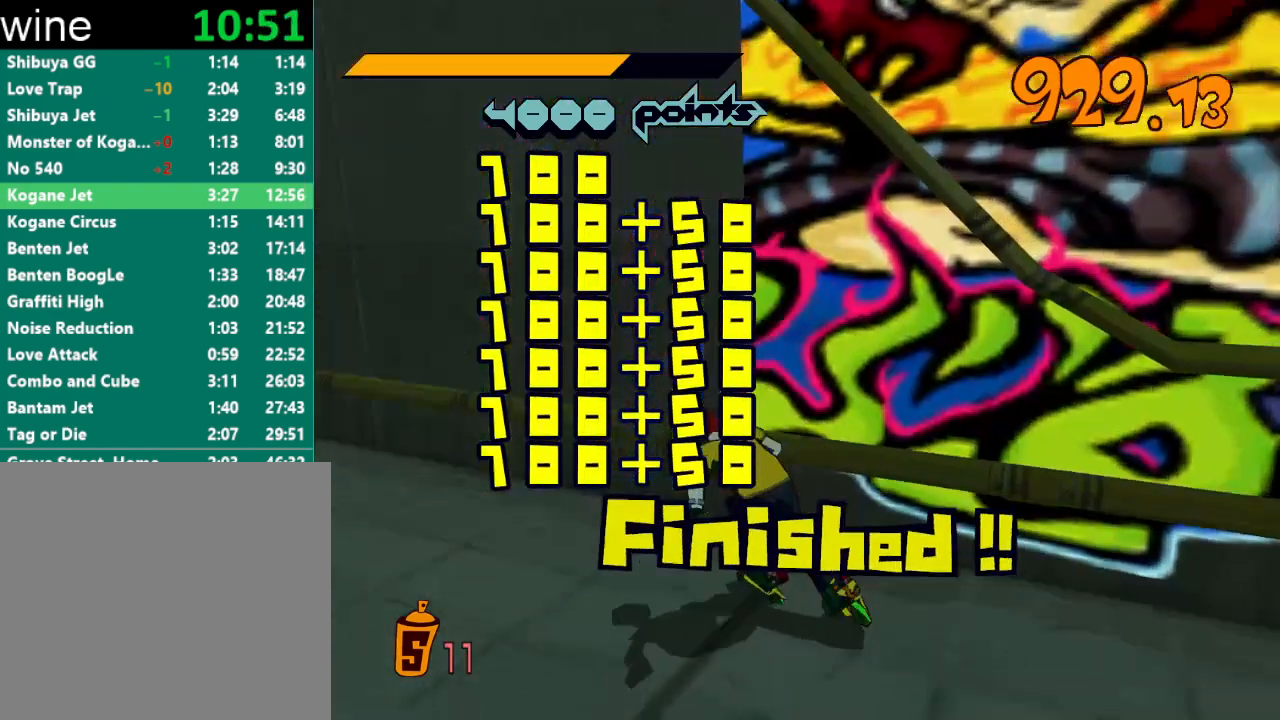
{"buttons": [], "left_stick": "center", "right_stick": "center", "events": [[100, "right_stick", "center"], [200, "R1", "down"], [233, "Y", "down"], [267, "left_stick", "center"], [300, "R1", "up"], [300, "R2", "up"], [300, "Y", "up"], [367, "R1", "down"], [367, "Y", "down"], [400, "R1", "up"], [400, "Y", "up"], [467, "R1", "down"], [467, "Y", "down"], [500, "R1", "up"], [500, "Y", "up"]]}
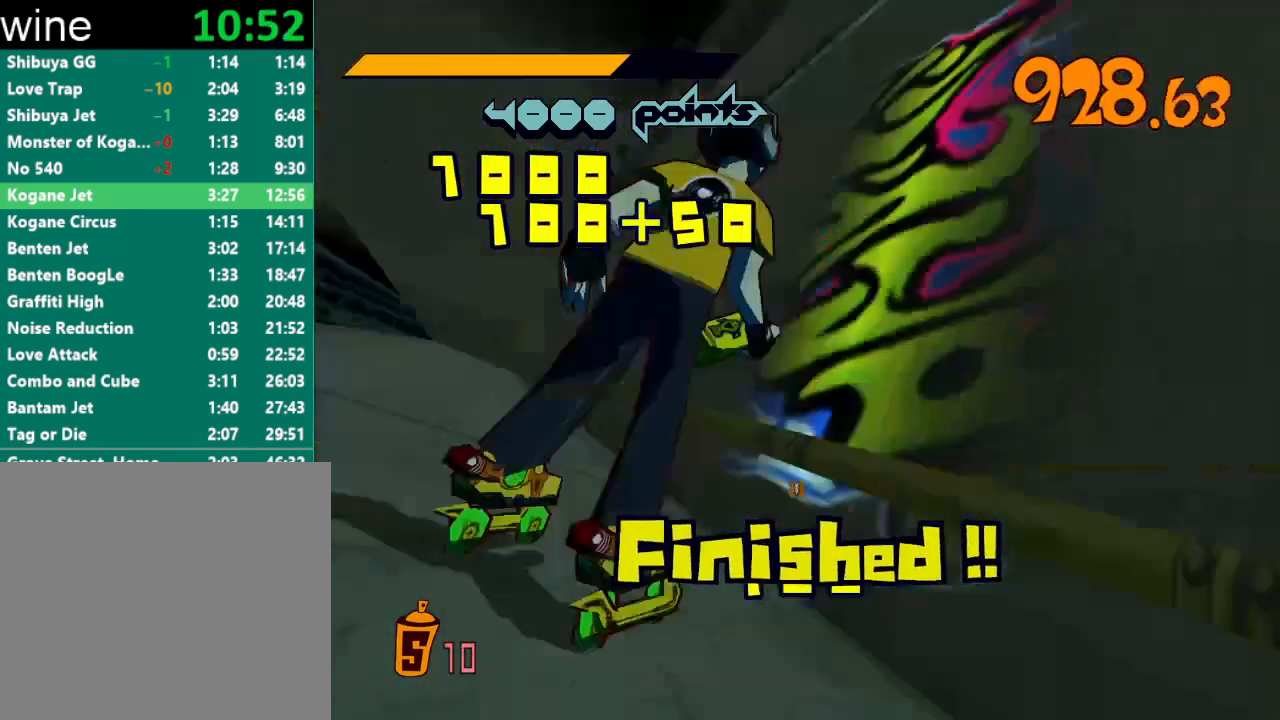
{"buttons": [], "left_stick": "center", "right_stick": "center", "events": [[33, "R1", "down"], [33, "Y", "down"], [100, "R1", "up"], [100, "Y", "up"], [133, "R1", "down"], [133, "Y", "down"], [167, "Y", "up"], [200, "R1", "up"], [233, "R1", "down"], [233, "Y", "down"], [267, "R1", "up"], [267, "Y", "up"], [300, "Y", "down"], [333, "R1", "down"], [367, "R1", "up"], [367, "Y", "up"], [433, "R1", "down"], [433, "Y", "down"], [467, "R1", "up"], [467, "Y", "up"]]}
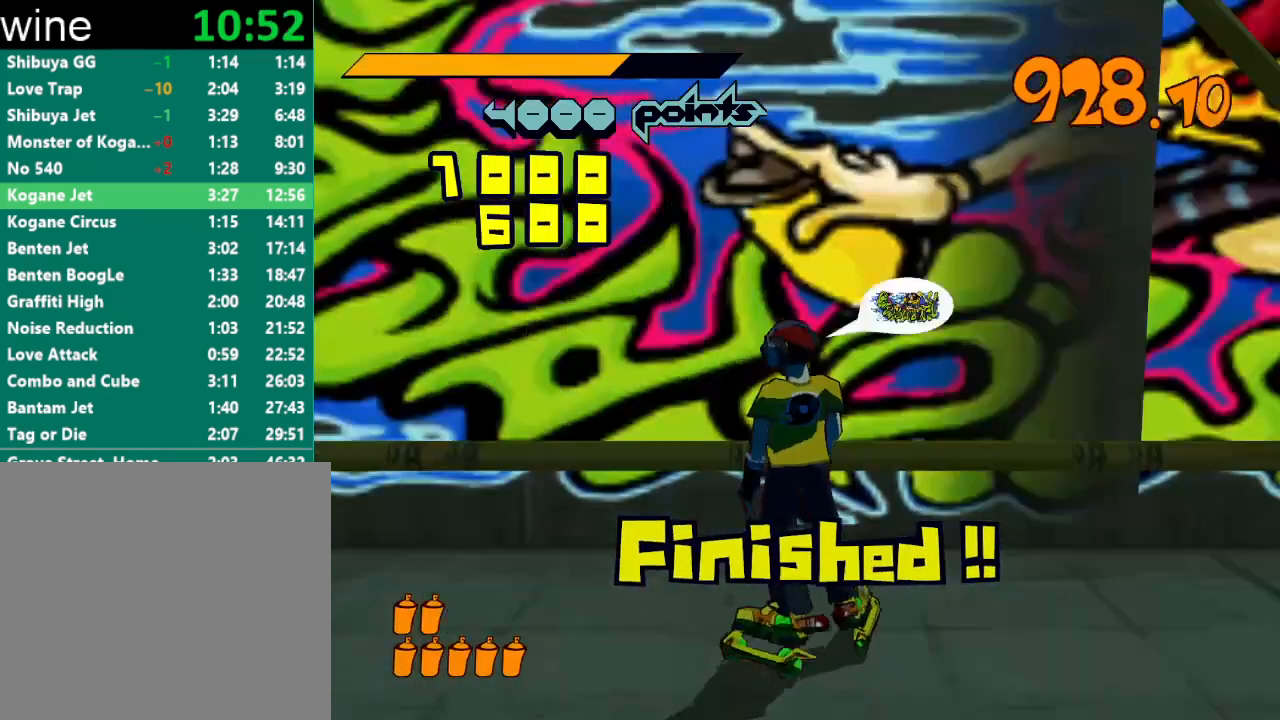
{"buttons": [], "left_stick": "center", "right_stick": "center", "events": [[33, "R1", "down"], [33, "Y", "down"], [67, "R1", "up"], [67, "Y", "up"], [133, "R1", "down"], [133, "Y", "down"], [167, "R1", "up"], [167, "Y", "up"], [233, "R1", "down"], [233, "Y", "down"], [267, "R1", "up"], [267, "Y", "up"], [333, "R1", "down"], [333, "Y", "down"], [367, "R1", "up"], [367, "Y", "up"], [433, "R1", "down"], [433, "Y", "down"], [500, "R1", "up"], [500, "Y", "up"]]}
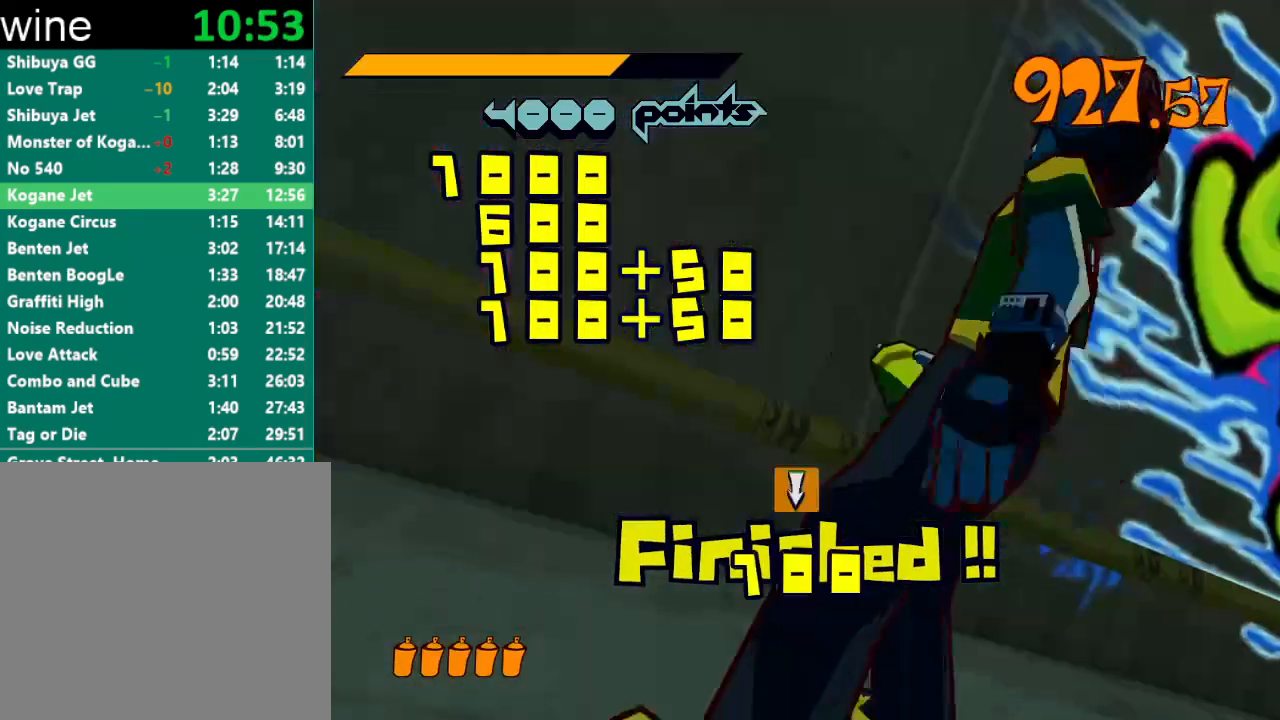
{"buttons": ["R2"], "left_stick": "left", "right_stick": "left", "events": [[33, "R1", "down"], [33, "Y", "down"], [67, "R1", "up"], [67, "Y", "up"], [133, "R1", "down"], [133, "Y", "down"], [200, "R1", "up"], [200, "Y", "up"], [200, "left_stick", "left"], [333, "right_stick", "left"], [400, "R2", "down"]]}
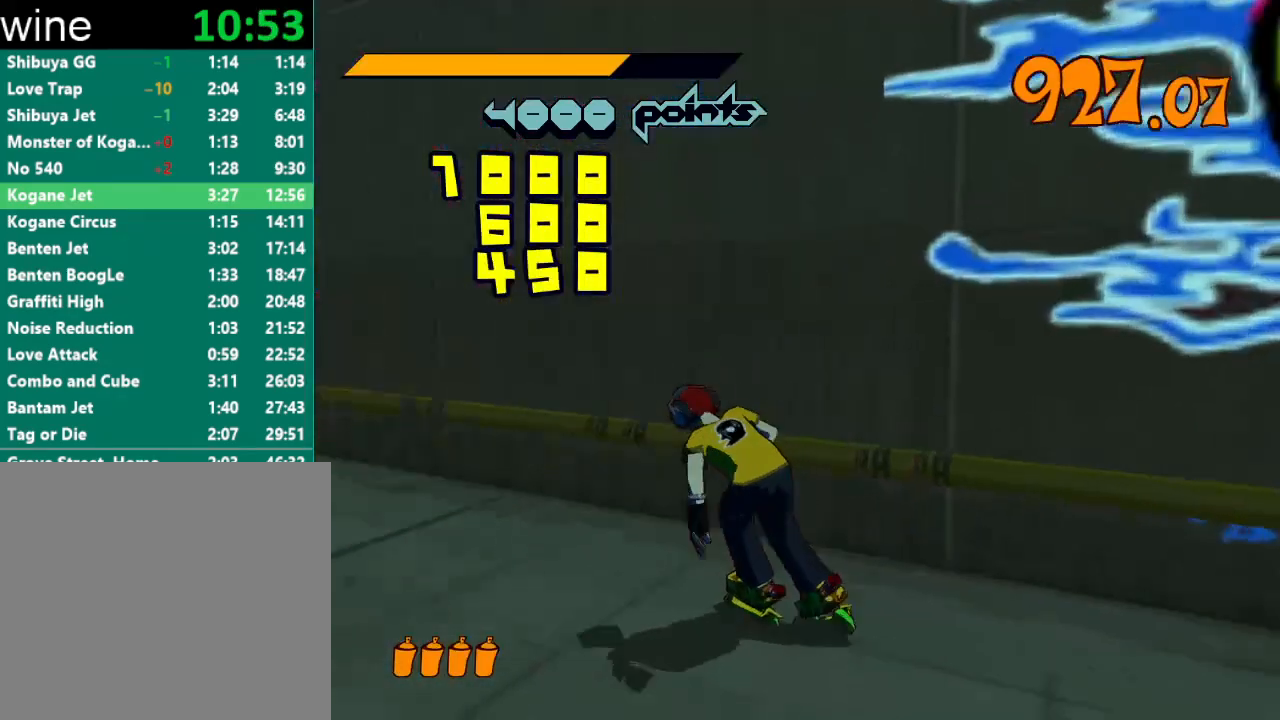
{"buttons": [], "left_stick": "right", "right_stick": "center", "events": [[300, "left_stick", "up-right"], [300, "right_stick", "center"], [400, "A", "down"], [433, "left_stick", "right"], [467, "A", "up"], [467, "R2", "up"]]}
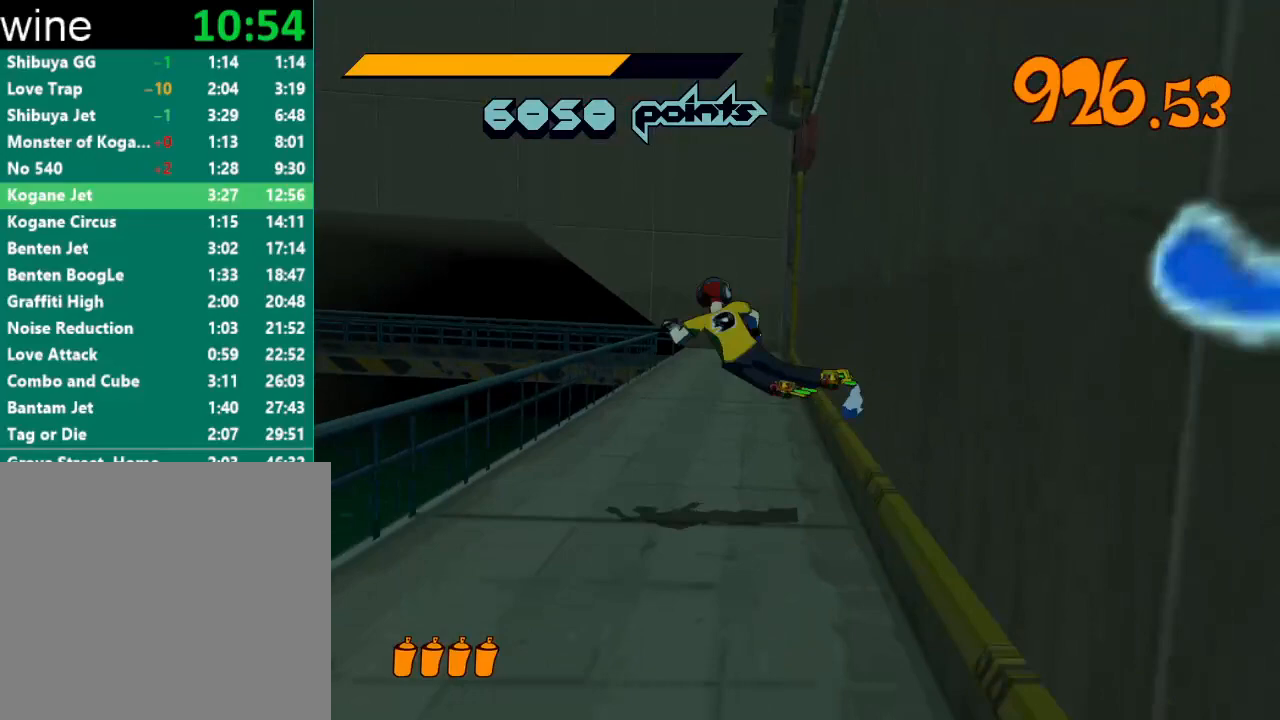
{"buttons": ["A"], "left_stick": "center", "right_stick": "center", "events": [[33, "A", "down"], [33, "left_stick", "center"]]}
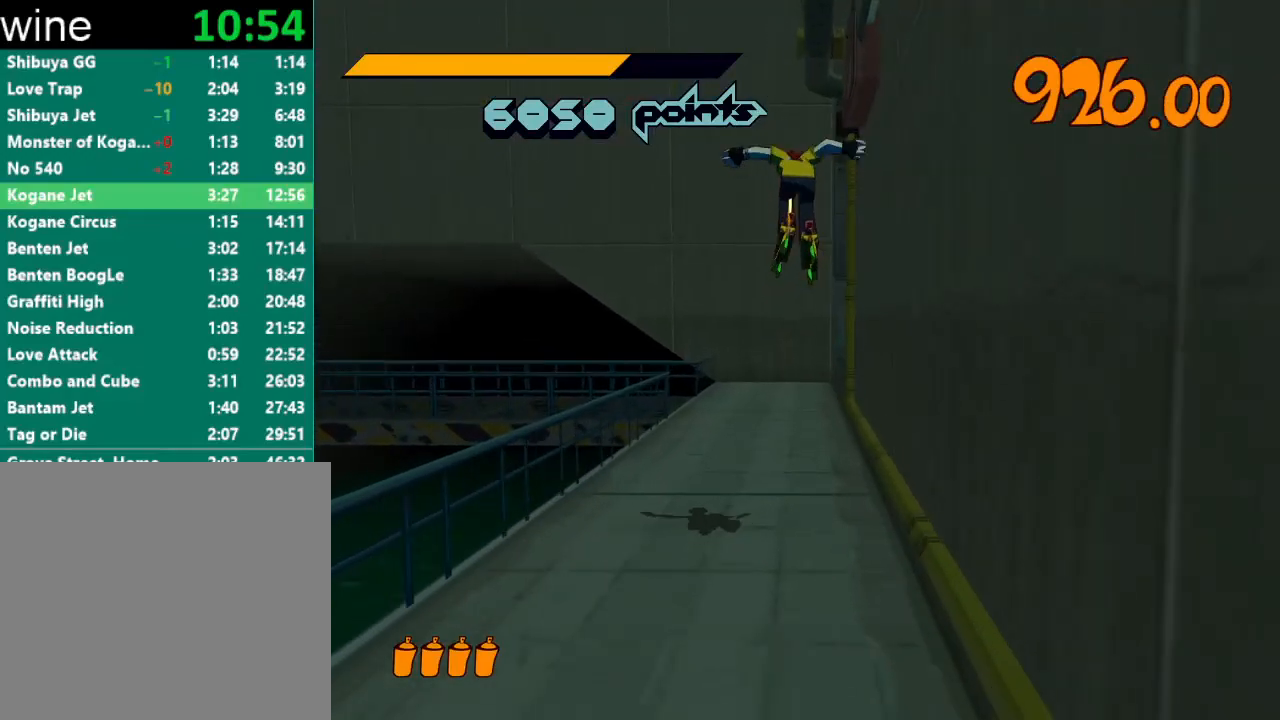
{"buttons": [], "left_stick": "up", "right_stick": "center", "events": [[33, "A", "up"], [133, "left_stick", "up-left"], [333, "left_stick", "up"]]}
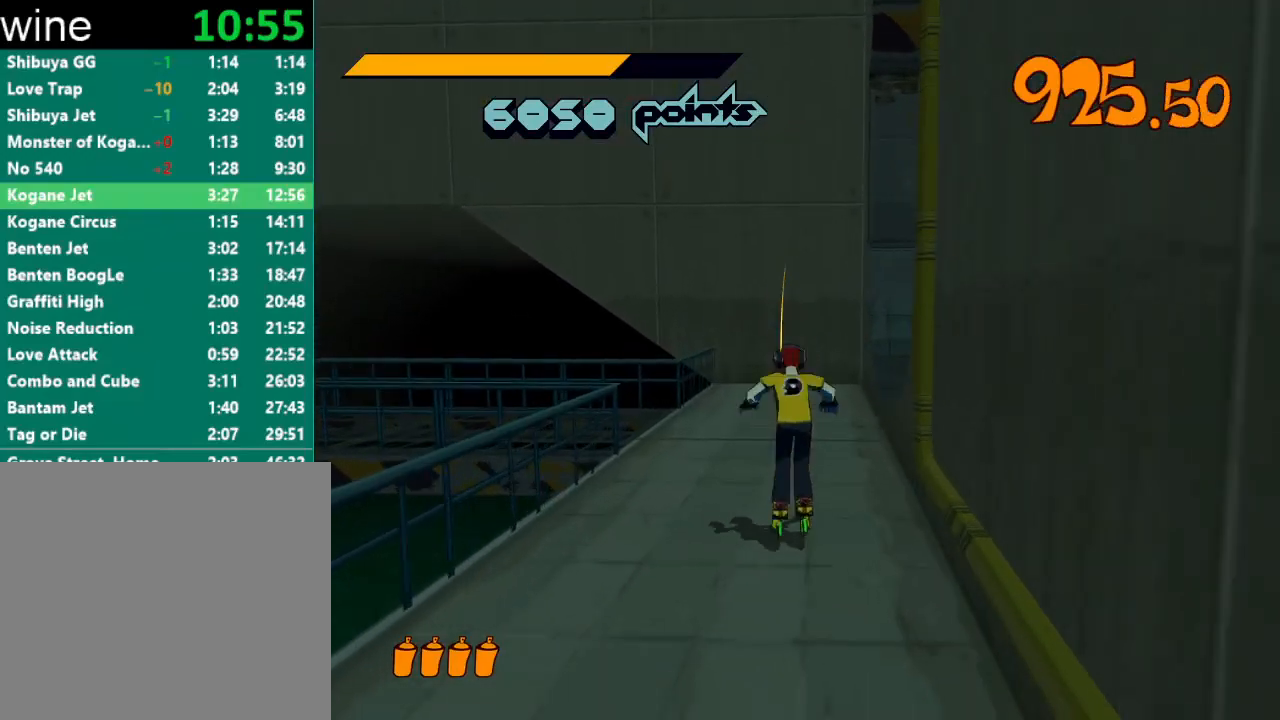
{"buttons": ["R2"], "left_stick": "up-right", "right_stick": "center", "events": [[33, "left_stick", "up-right"], [100, "R2", "down"], [133, "A", "down"], [433, "A", "up"], [433, "R2", "up"], [500, "R2", "down"]]}
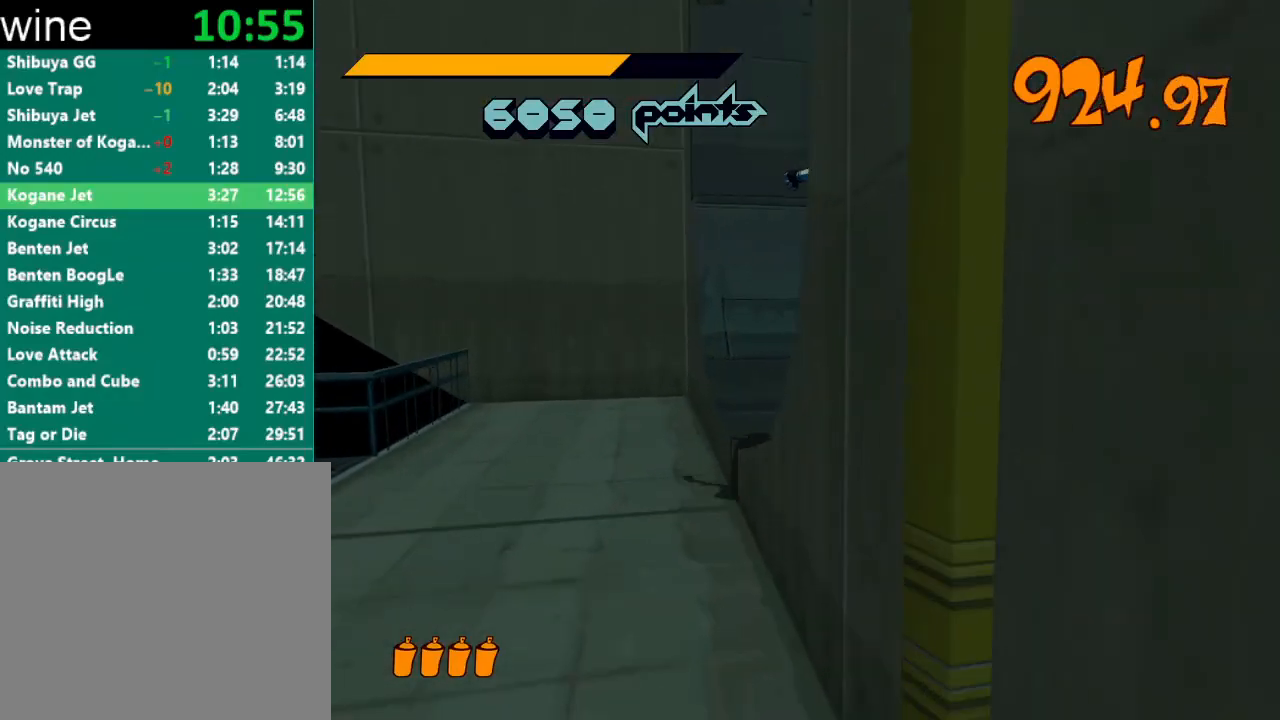
{"buttons": ["R2"], "left_stick": "up-right", "right_stick": "right", "events": [[33, "right_stick", "right"], [200, "R2", "up"], [367, "R2", "down"]]}
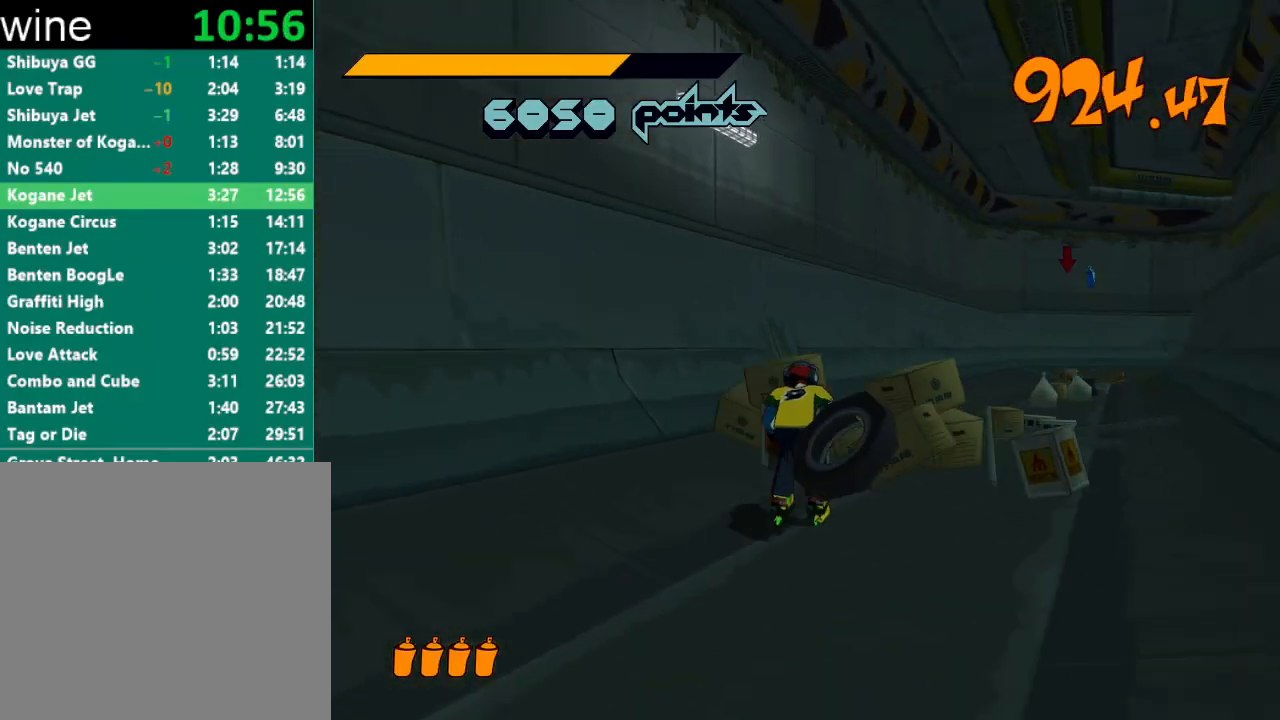
{"buttons": ["A", "R2"], "left_stick": "up-right", "right_stick": "center", "events": [[133, "right_stick", "center"], [167, "left_stick", "up"], [300, "A", "down"], [500, "left_stick", "up-right"]]}
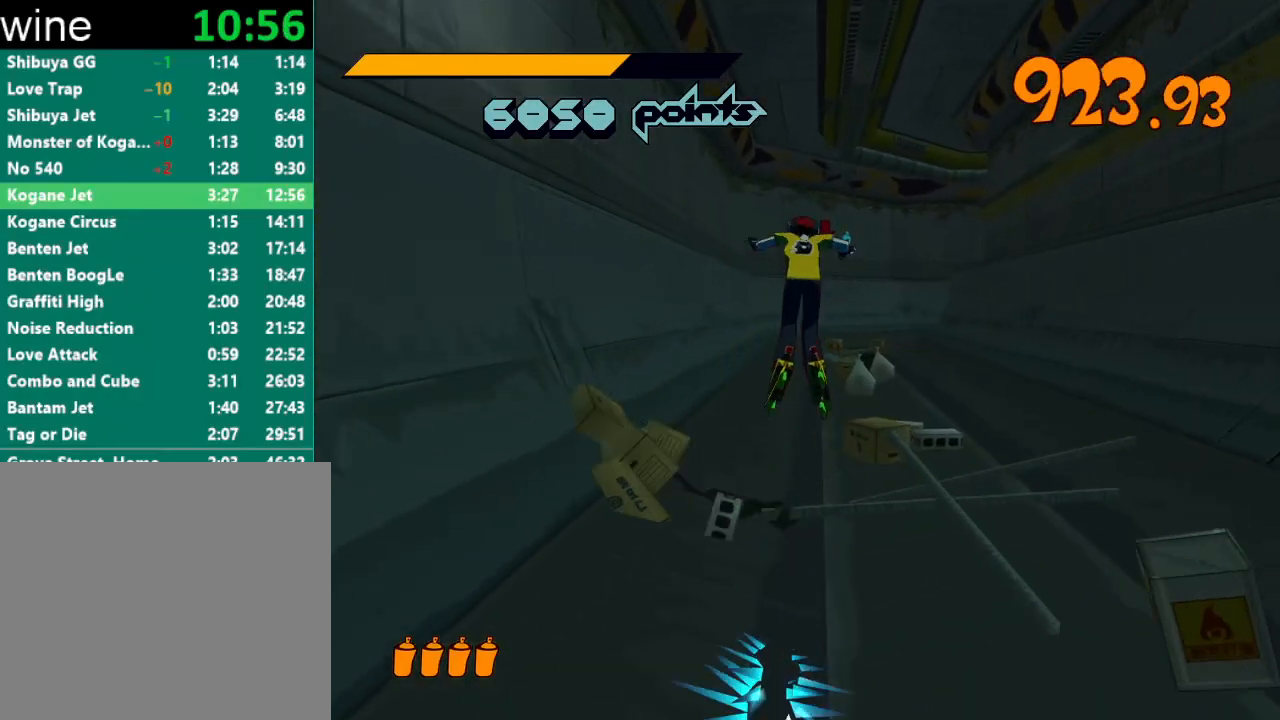
{"buttons": ["A", "R2"], "left_stick": "up-left", "right_stick": "center", "events": [[333, "left_stick", "up-left"]]}
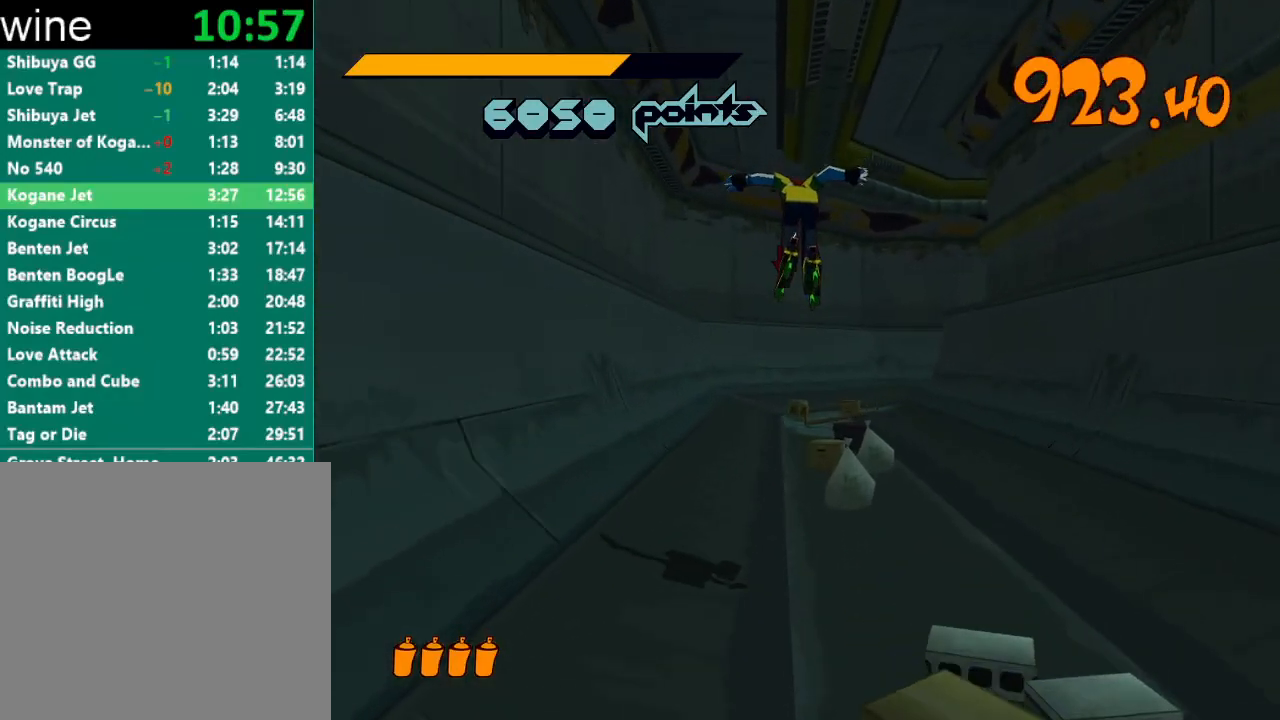
{"buttons": [], "left_stick": "up", "right_stick": "center", "events": [[133, "left_stick", "up-right"], [233, "A", "up"], [233, "R2", "up"], [233, "left_stick", "up-left"], [433, "left_stick", "up"]]}